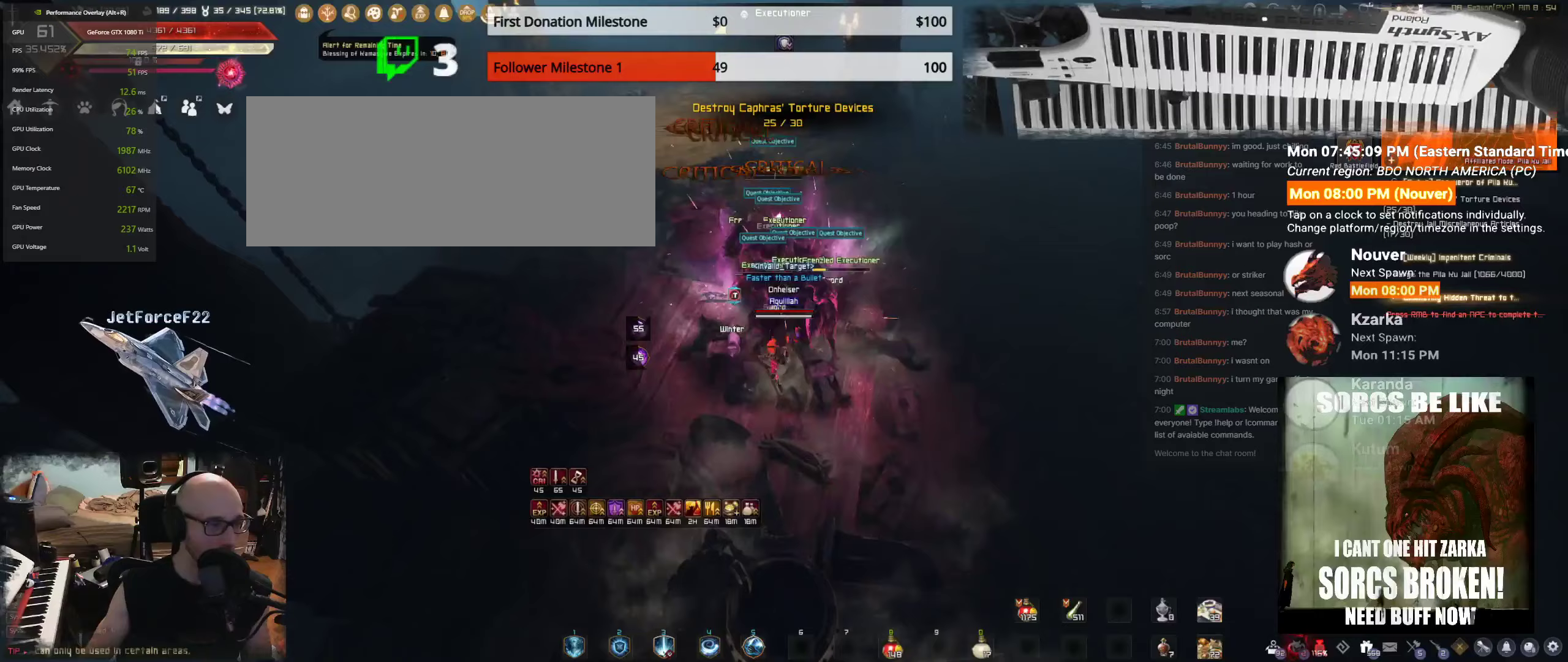
Gameplay with keyboard and mouse; each line is a JSON object with the keys and mouse buttons held at the frame after it. "events" lists presses ("down") and releases ("up") of "a", "c", "d", "e", "f", "q", "s", "shift", "space", "tab", "w", "mouse_left" and "mouse_right" between this image and that frame as [ms after this image, input, new state], when the widget could be followed in between. "mouse_left", "mouse_right" = the "left", "right" buttons of the "mouse" list. No other keys are recorded. Mouse movement is not recorded.
{"keys": ["f", "s"], "mouse": [], "events": []}
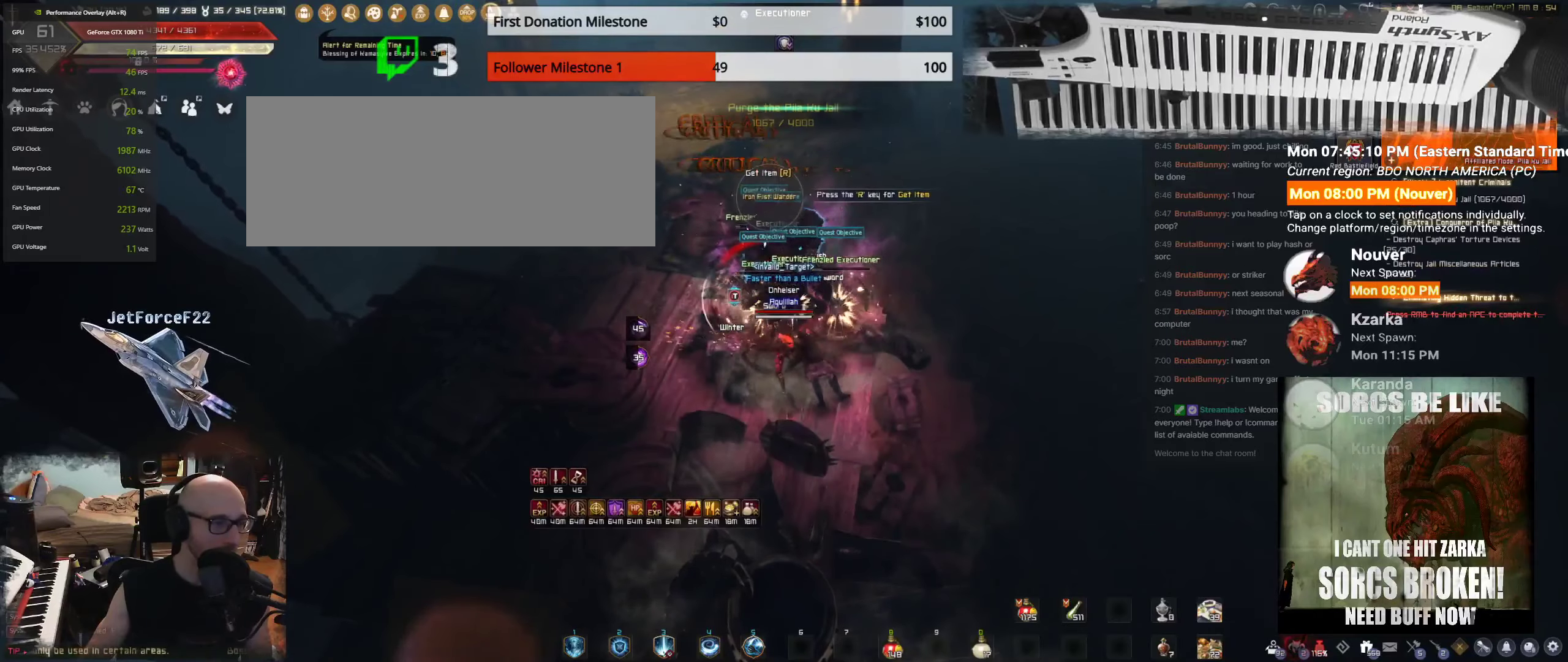
{"keys": ["w"], "mouse": [], "events": [[167, "s", "up"], [183, "f", "up"], [300, "w", "down"], [383, "f", "down"], [483, "f", "up"]]}
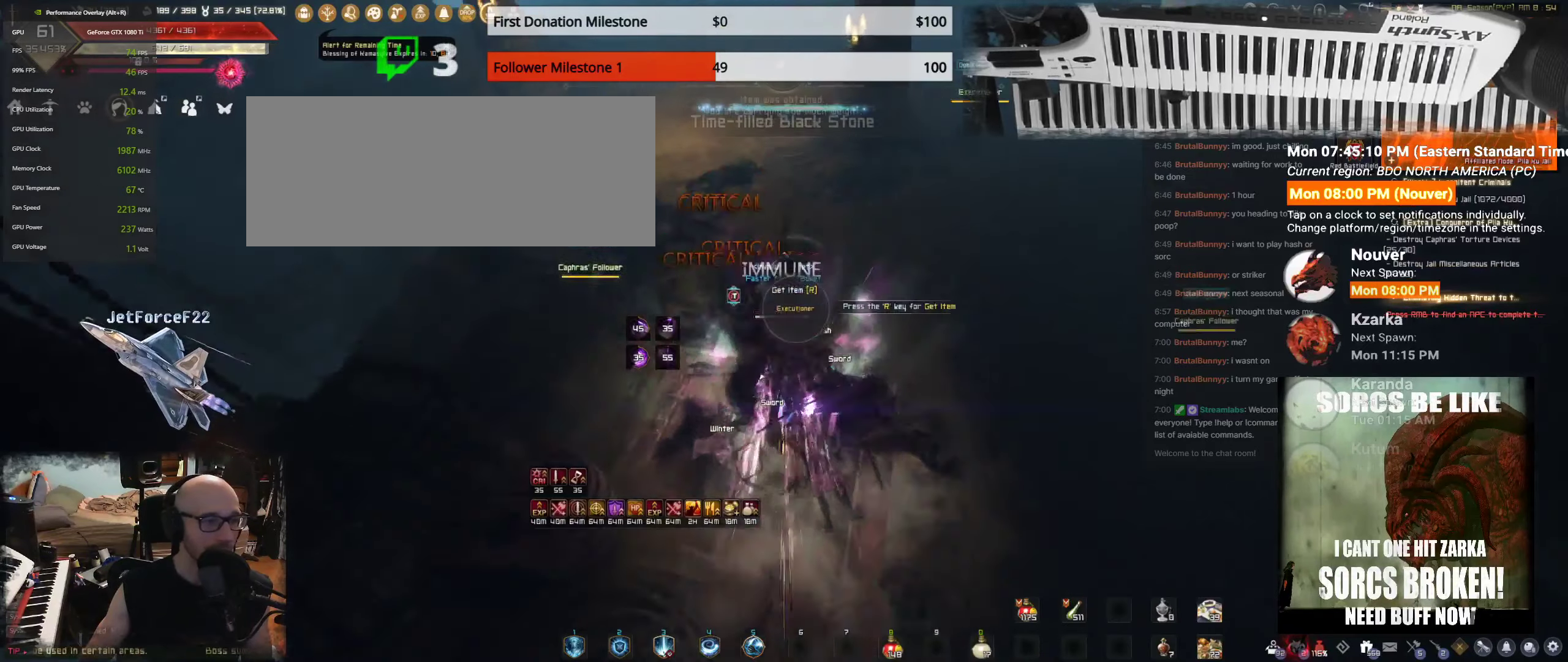
{"keys": [], "mouse": [], "events": [[100, "w", "up"], [133, "f", "down"], [233, "f", "up"]]}
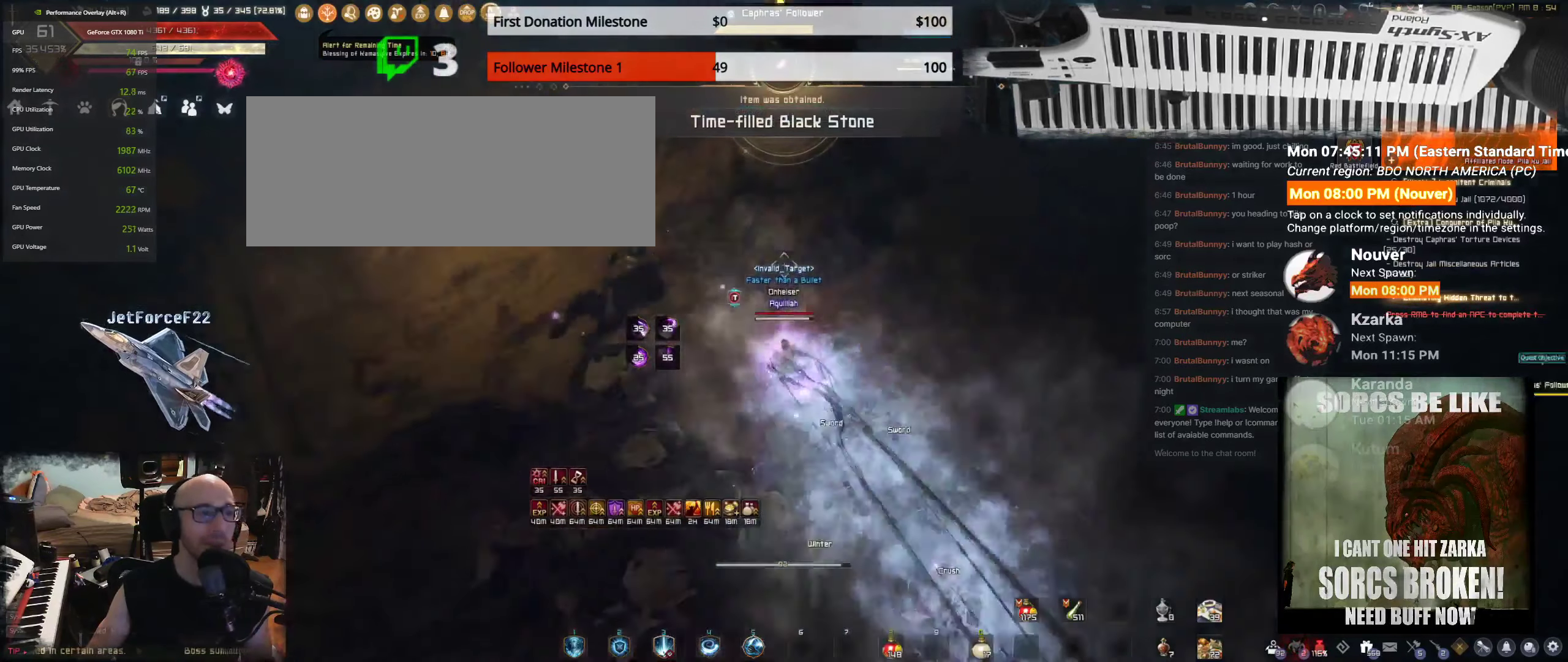
{"keys": ["shift", "w"], "mouse": [], "events": [[317, "w", "down"], [467, "shift", "down"]]}
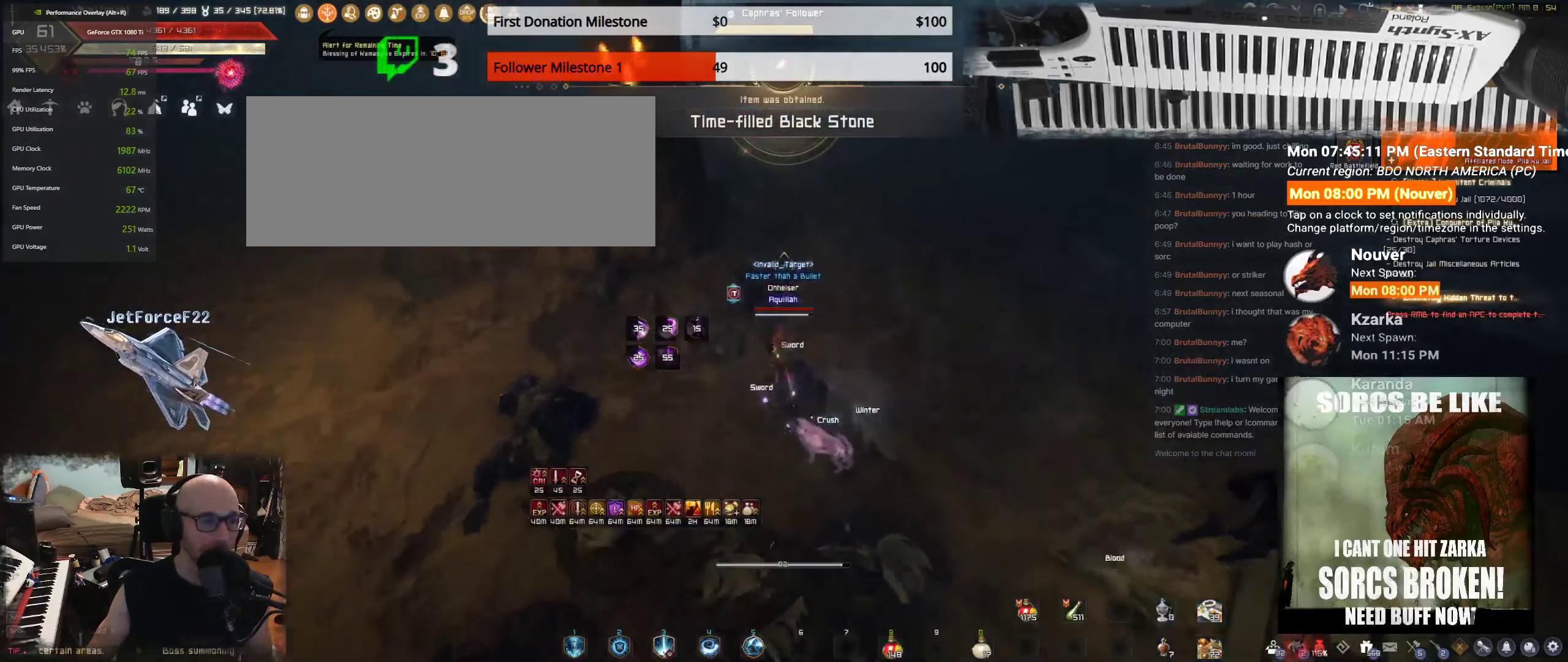
{"keys": ["w"], "mouse": [], "events": [[200, "shift", "up"], [217, "mouse_left", "down"], [317, "mouse_left", "up"]]}
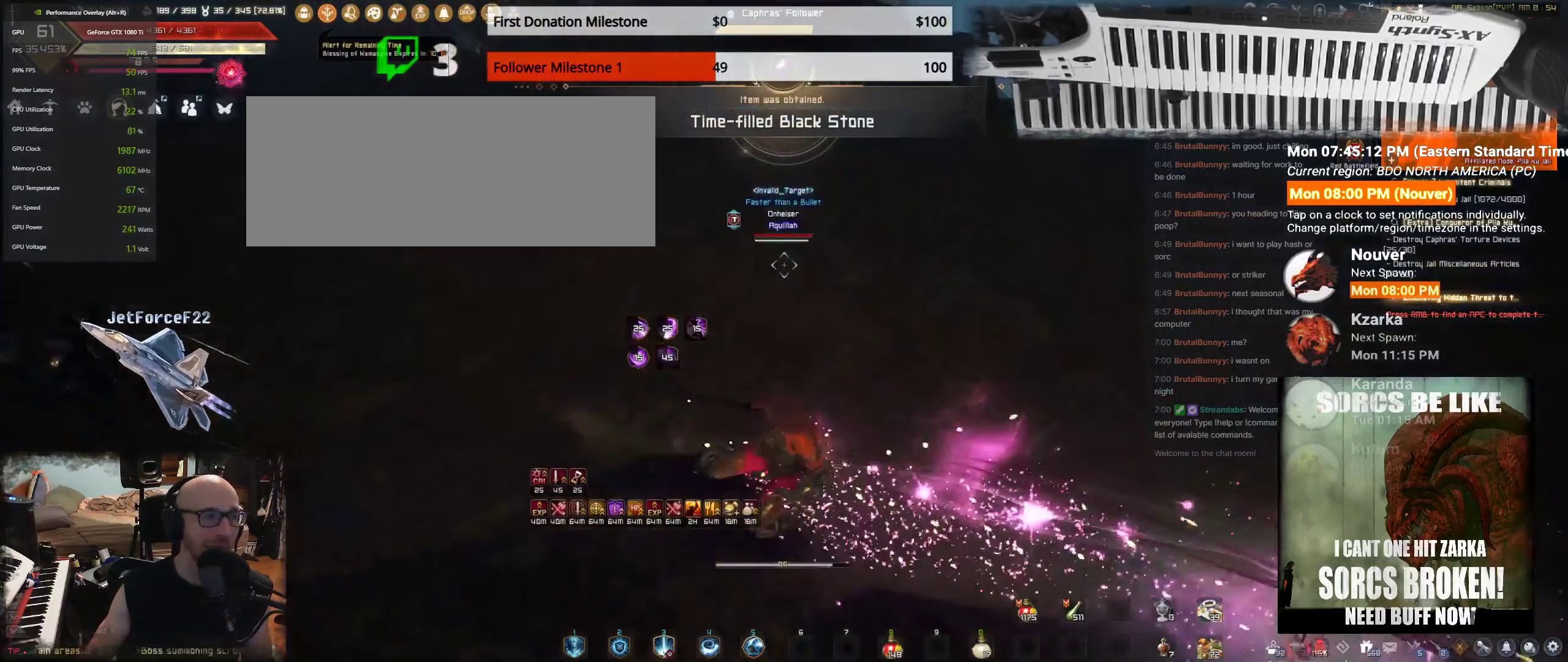
{"keys": ["shift", "w"], "mouse": [], "events": [[250, "shift", "down"]]}
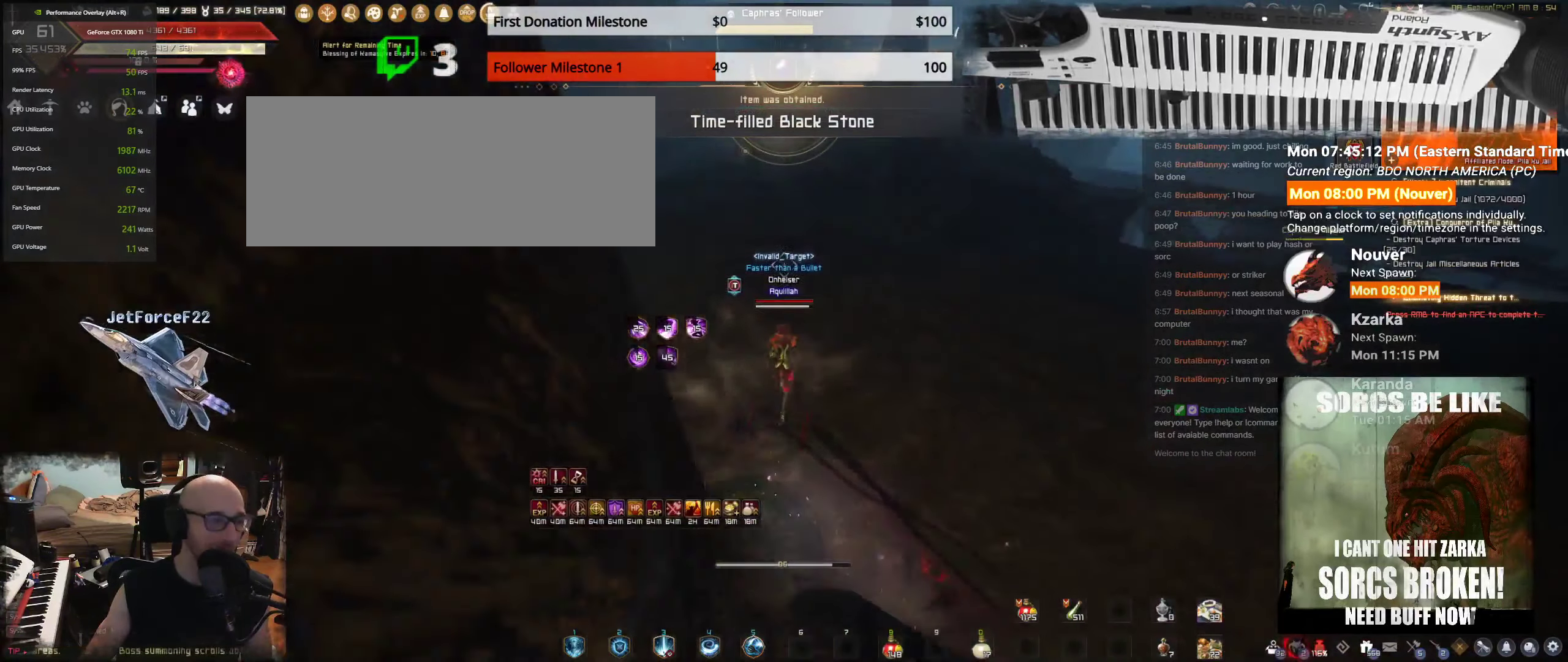
{"keys": ["w"], "mouse": [], "events": [[100, "mouse_right", "down"], [100, "shift", "up"], [367, "mouse_right", "up"]]}
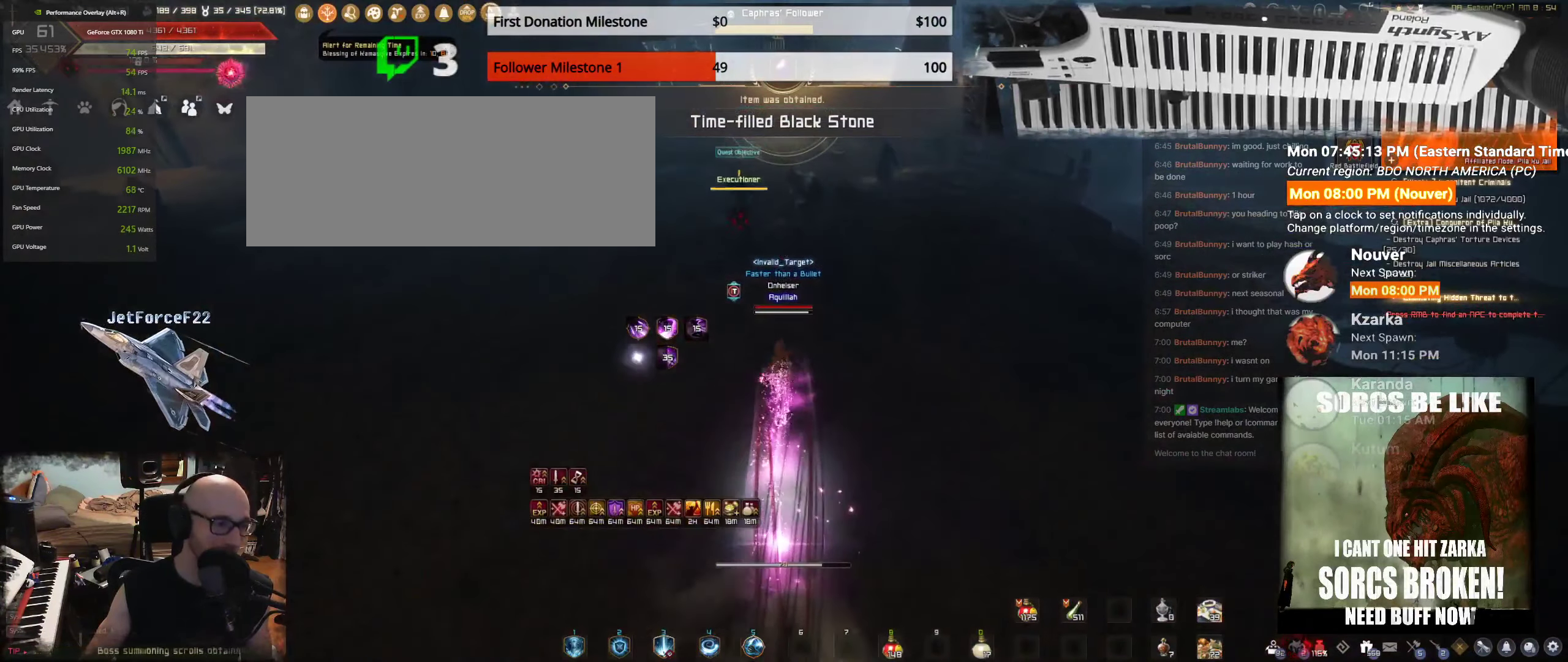
{"keys": ["w"], "mouse": ["right"], "events": [[17, "mouse_right", "down"], [67, "w", "up"], [217, "mouse_left", "down"], [217, "mouse_right", "up"], [367, "mouse_right", "down"], [400, "w", "down"], [433, "mouse_left", "up"]]}
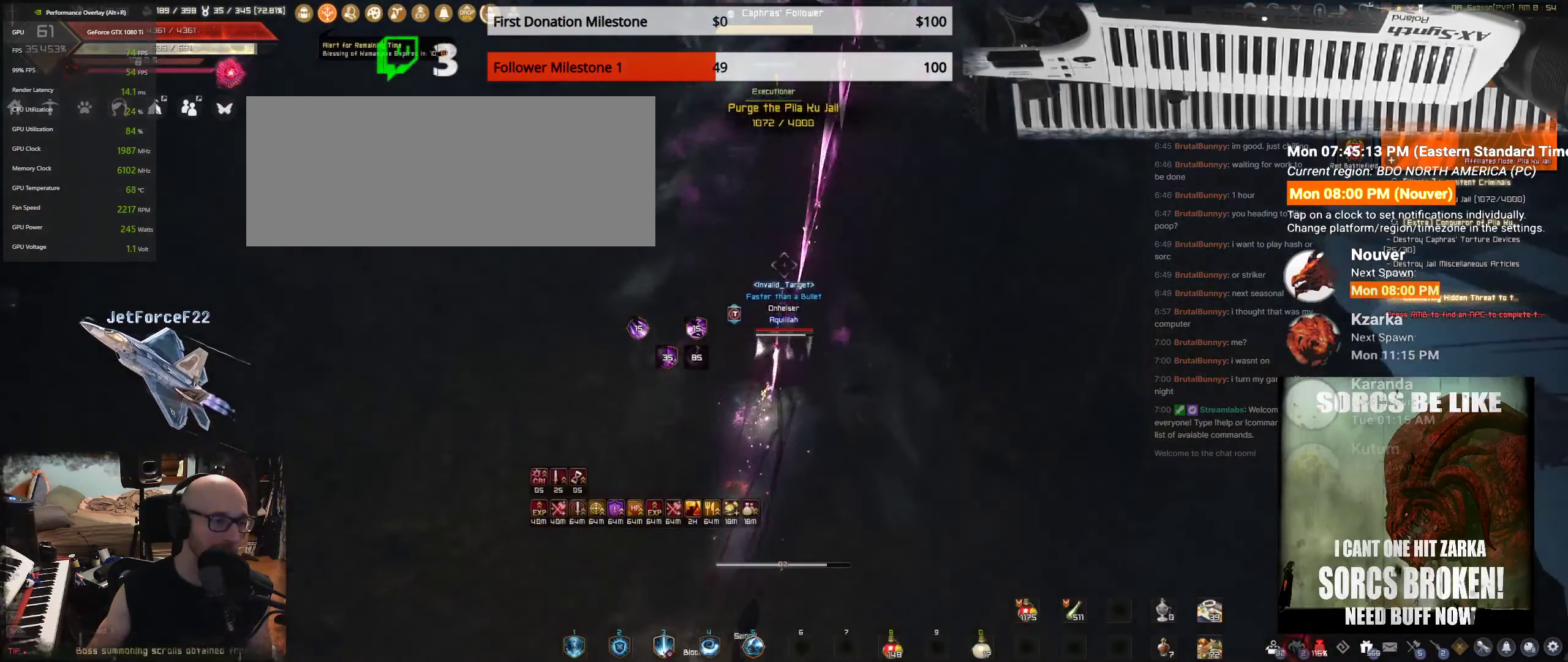
{"keys": [], "mouse": [], "events": [[67, "mouse_right", "up"], [167, "w", "up"]]}
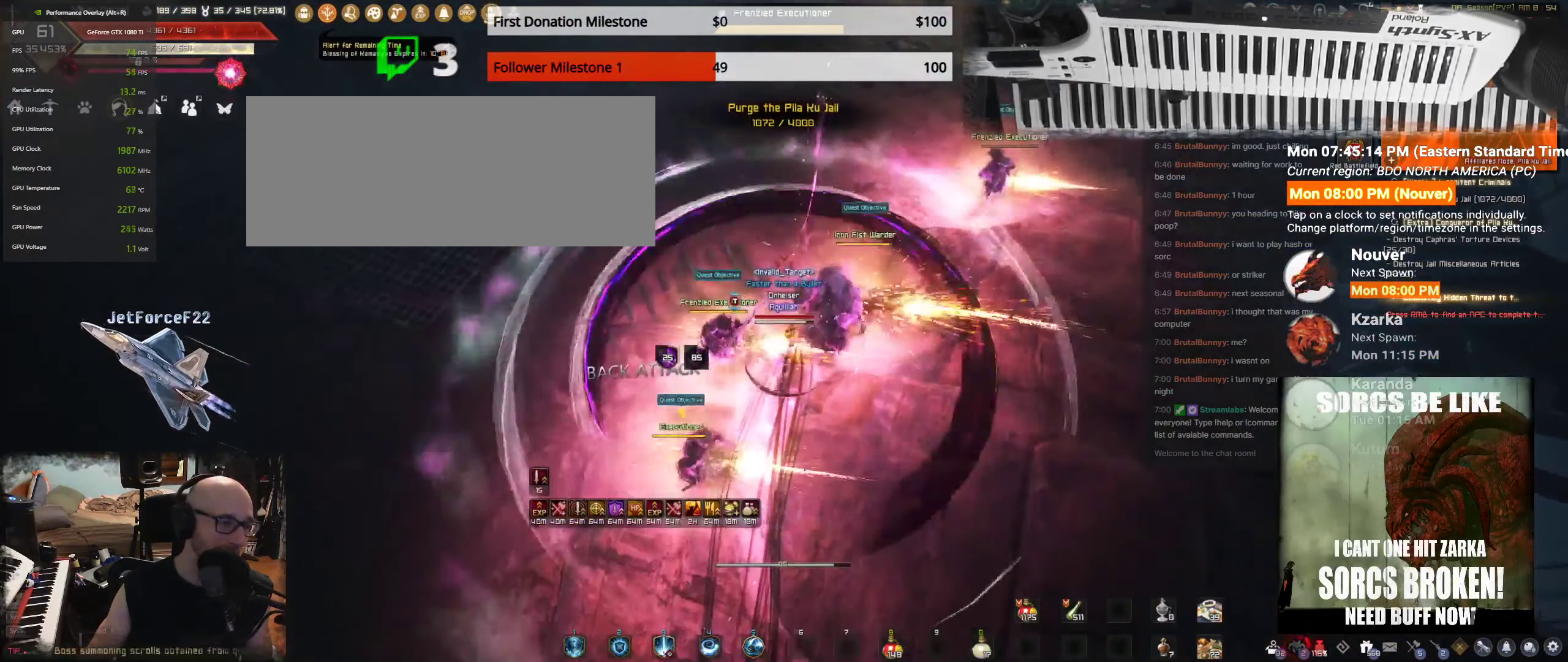
{"keys": ["shift"], "mouse": [], "events": [[233, "q", "down"], [350, "q", "up"], [433, "q", "down"], [500, "q", "up"], [500, "shift", "down"]]}
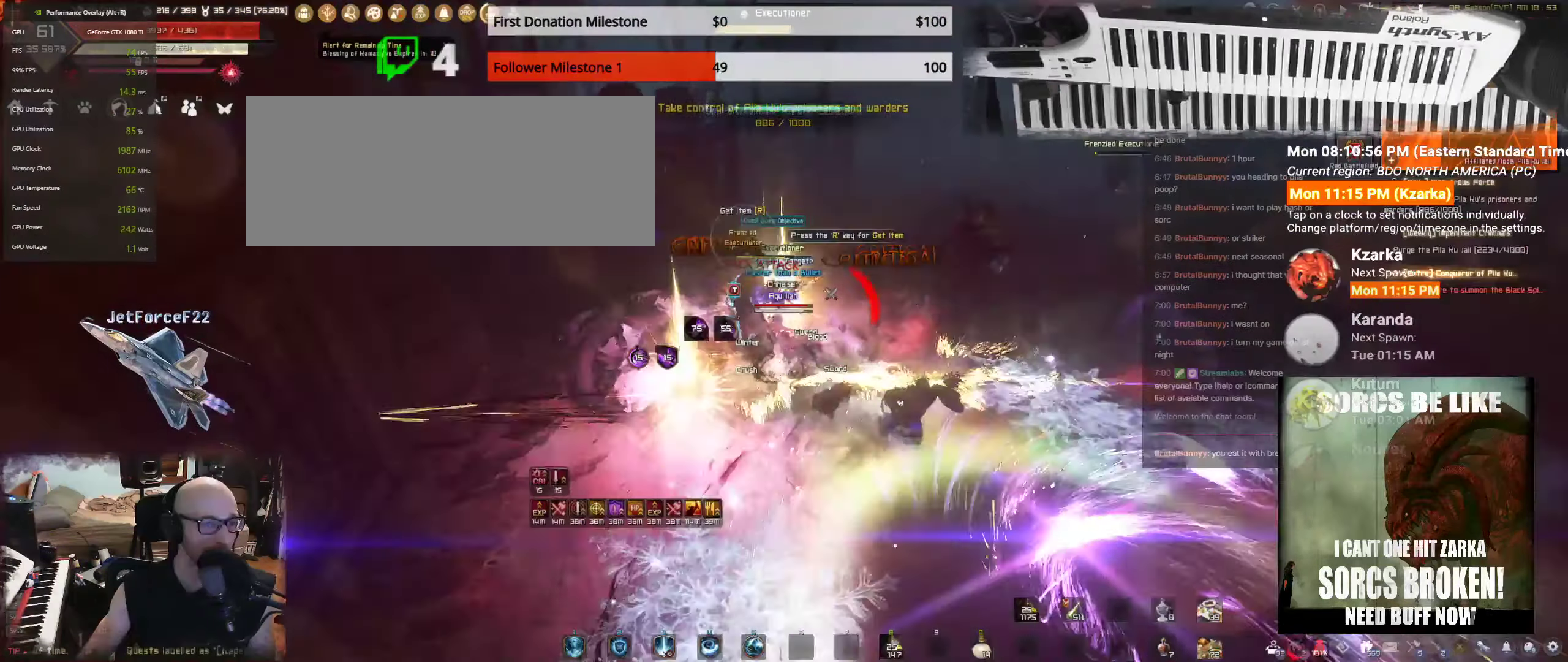
{"keys": ["s", "shift"], "mouse": [], "events": [[450, "s", "down"]]}
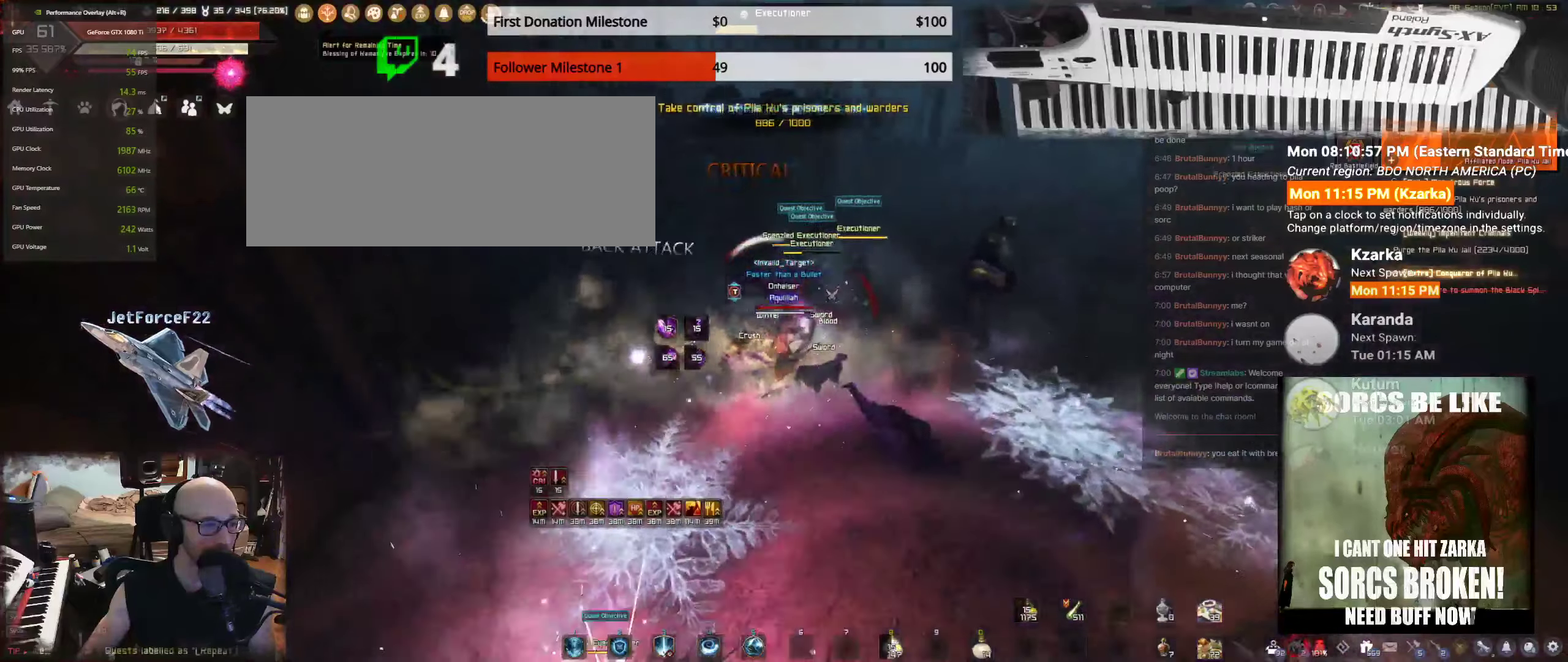
{"keys": ["s"], "mouse": [], "events": [[367, "shift", "up"]]}
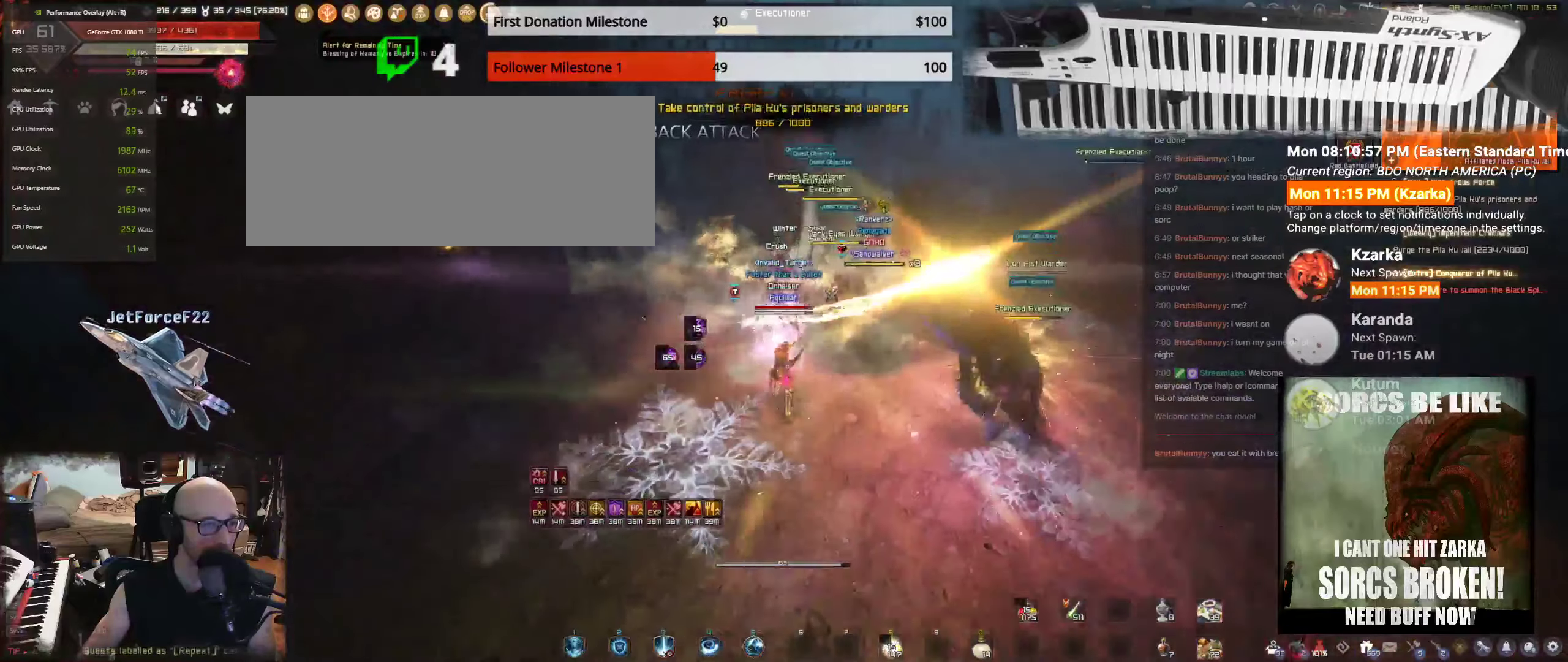
{"keys": ["w"], "mouse": [], "events": [[167, "s", "up"], [267, "w", "down"], [334, "f", "down"], [467, "f", "up"]]}
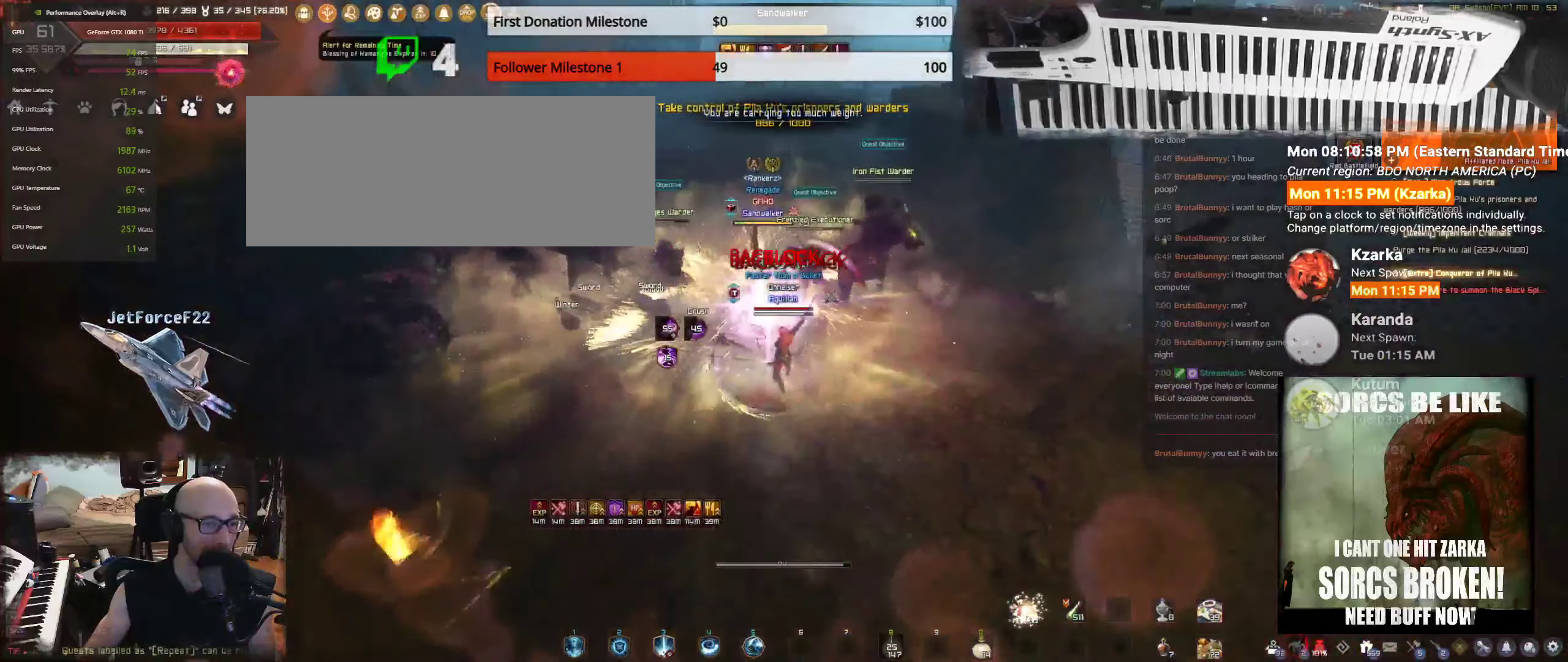
{"keys": ["f", "w"], "mouse": [], "events": [[50, "f", "down"], [150, "f", "up"], [217, "f", "down"], [350, "f", "up"], [434, "f", "down"]]}
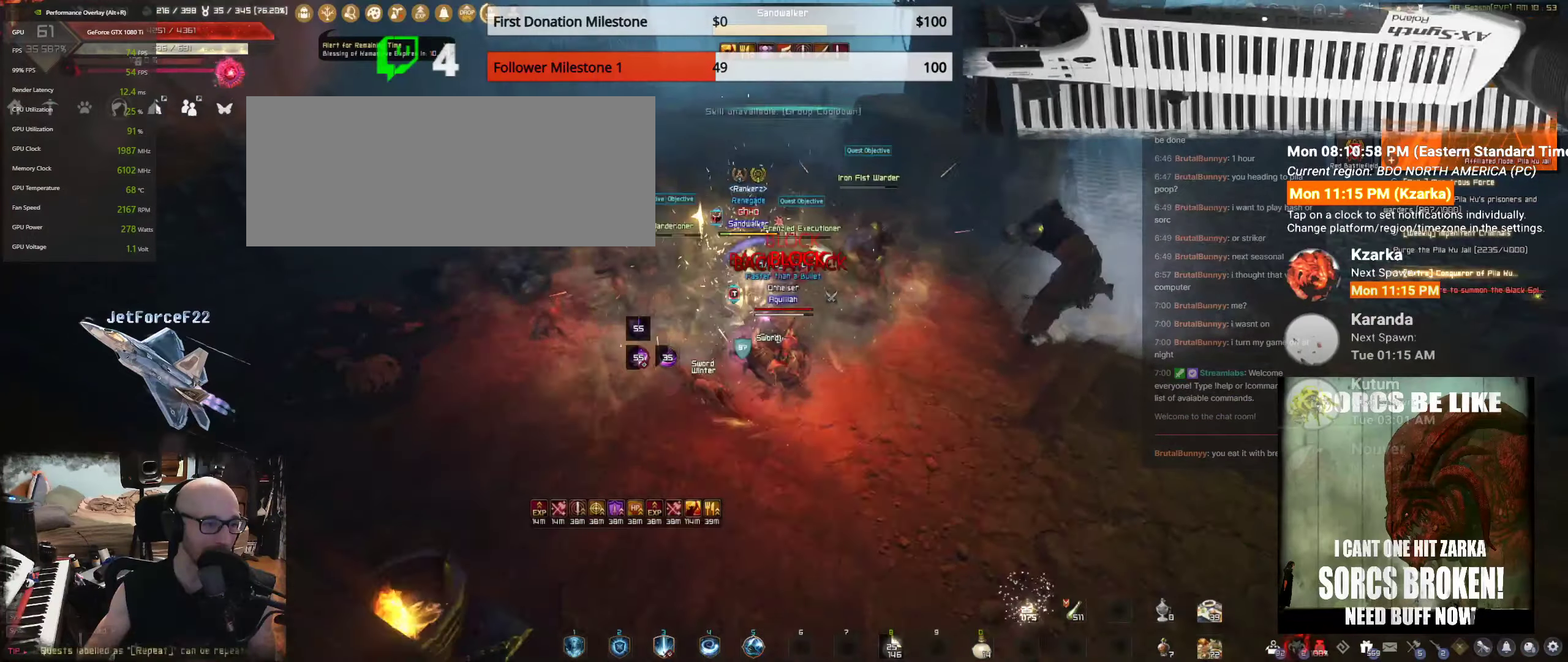
{"keys": ["w"], "mouse": [], "events": [[34, "f", "up"], [117, "f", "down"], [217, "f", "up"], [300, "f", "down"], [484, "f", "up"]]}
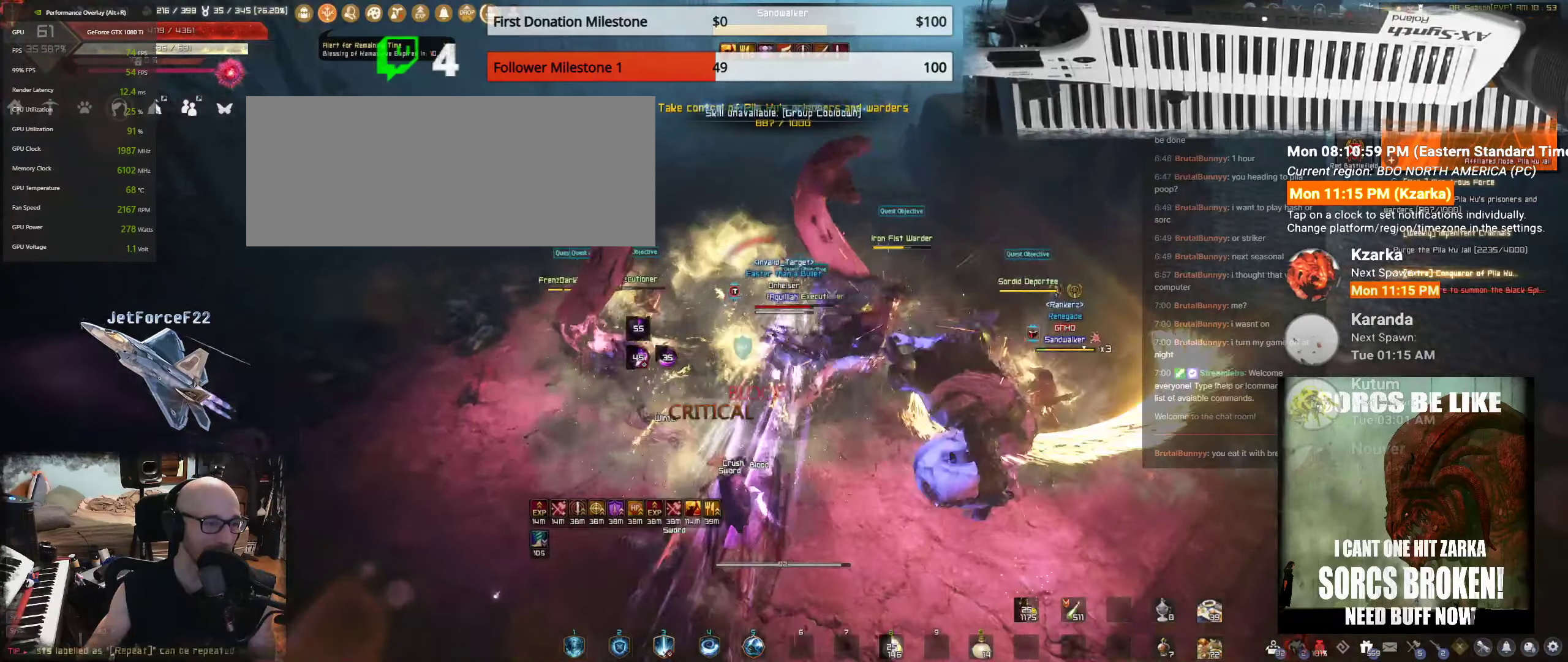
{"keys": ["s", "shift"], "mouse": [], "events": [[34, "f", "down"], [234, "f", "up"], [284, "w", "up"], [384, "s", "down"], [450, "shift", "down"]]}
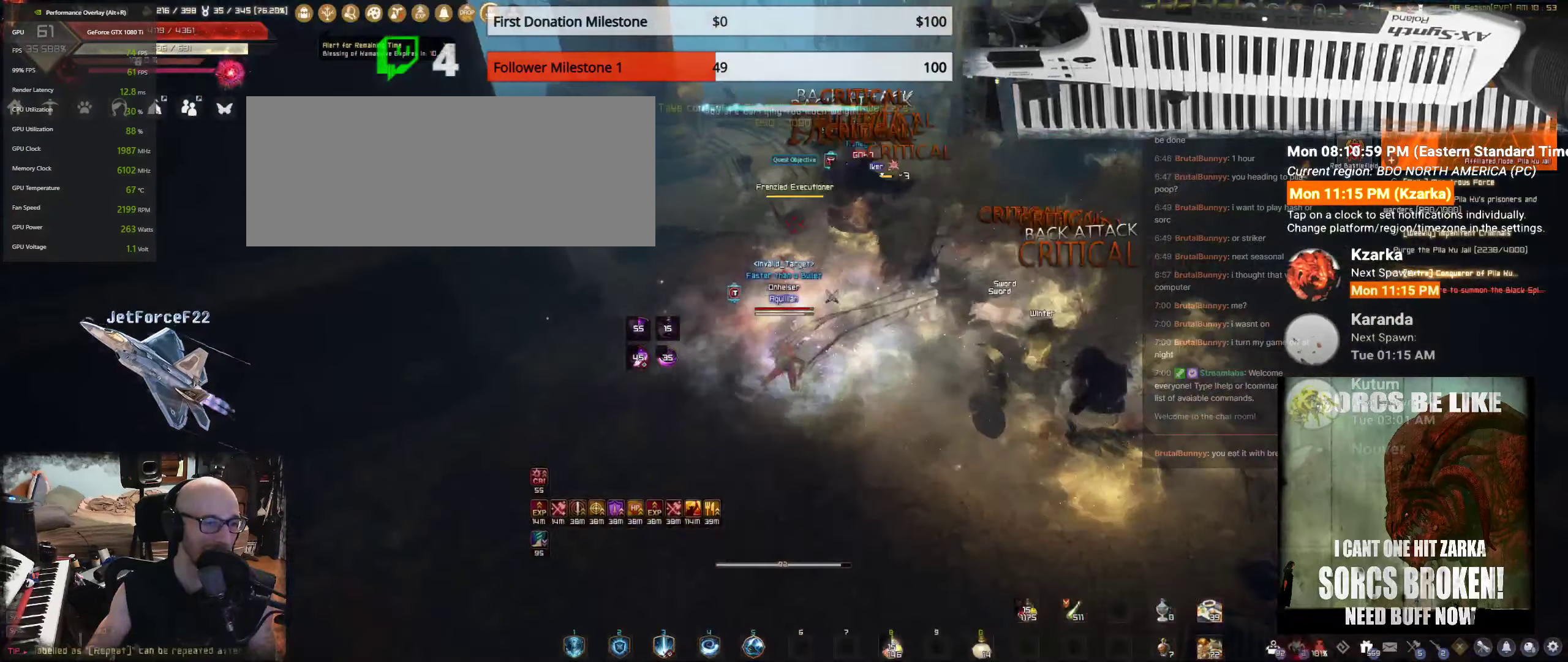
{"keys": ["s"], "mouse": [], "events": [[317, "shift", "up"]]}
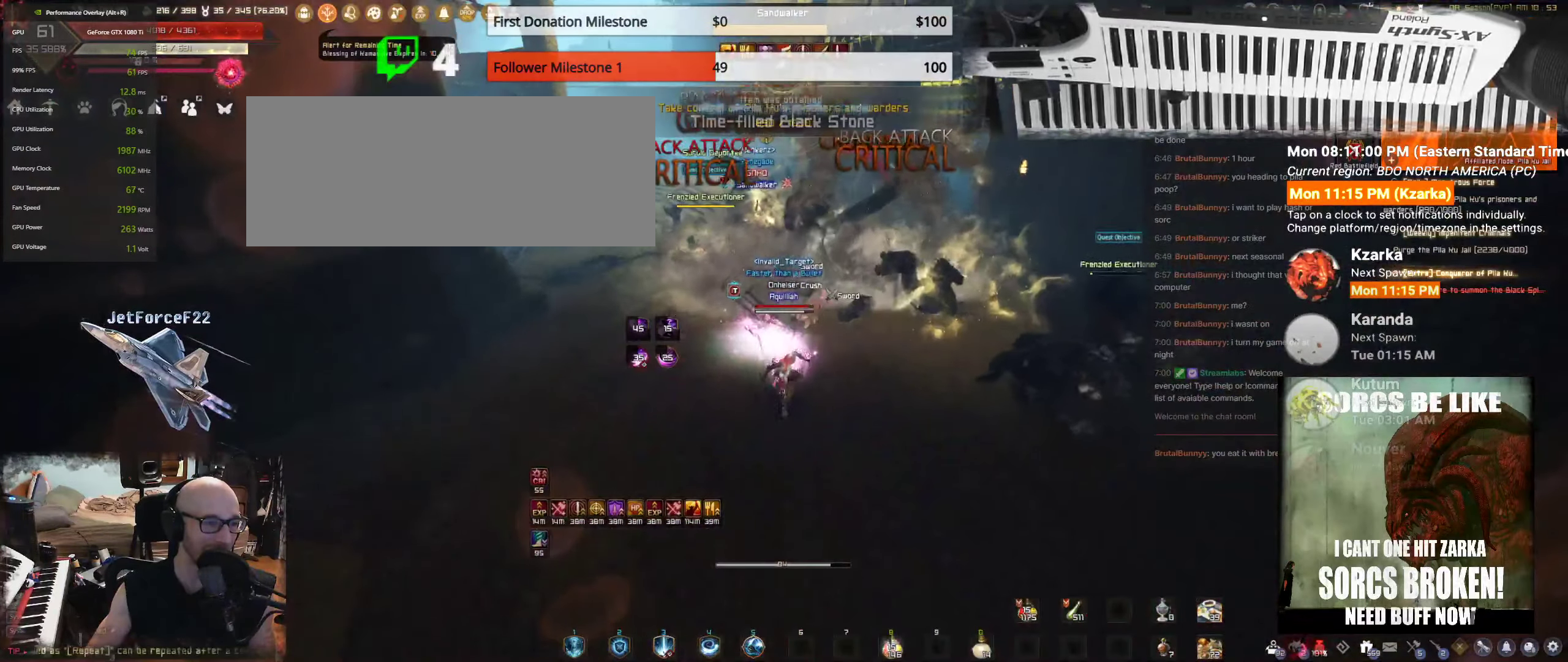
{"keys": ["s"], "mouse": ["right"], "events": [[384, "mouse_right", "down"]]}
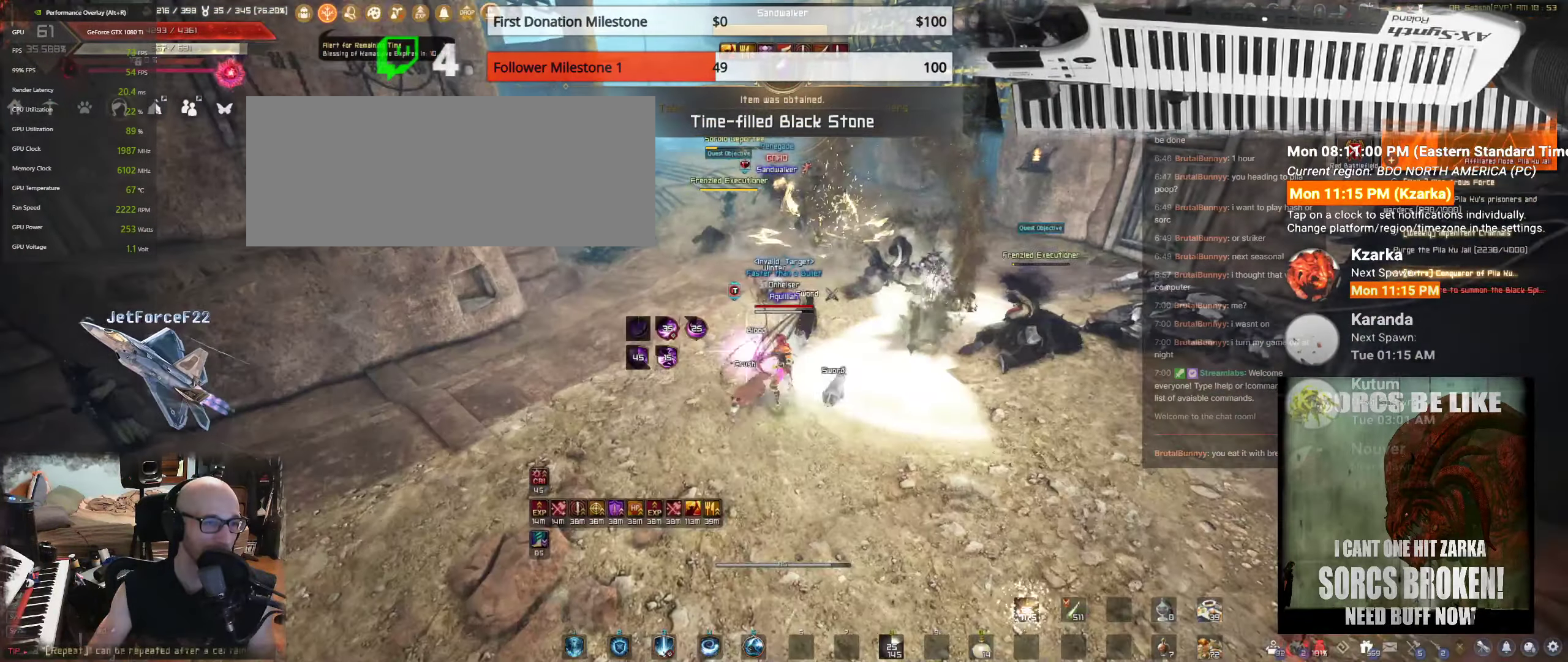
{"keys": ["s"], "mouse": ["right"], "events": []}
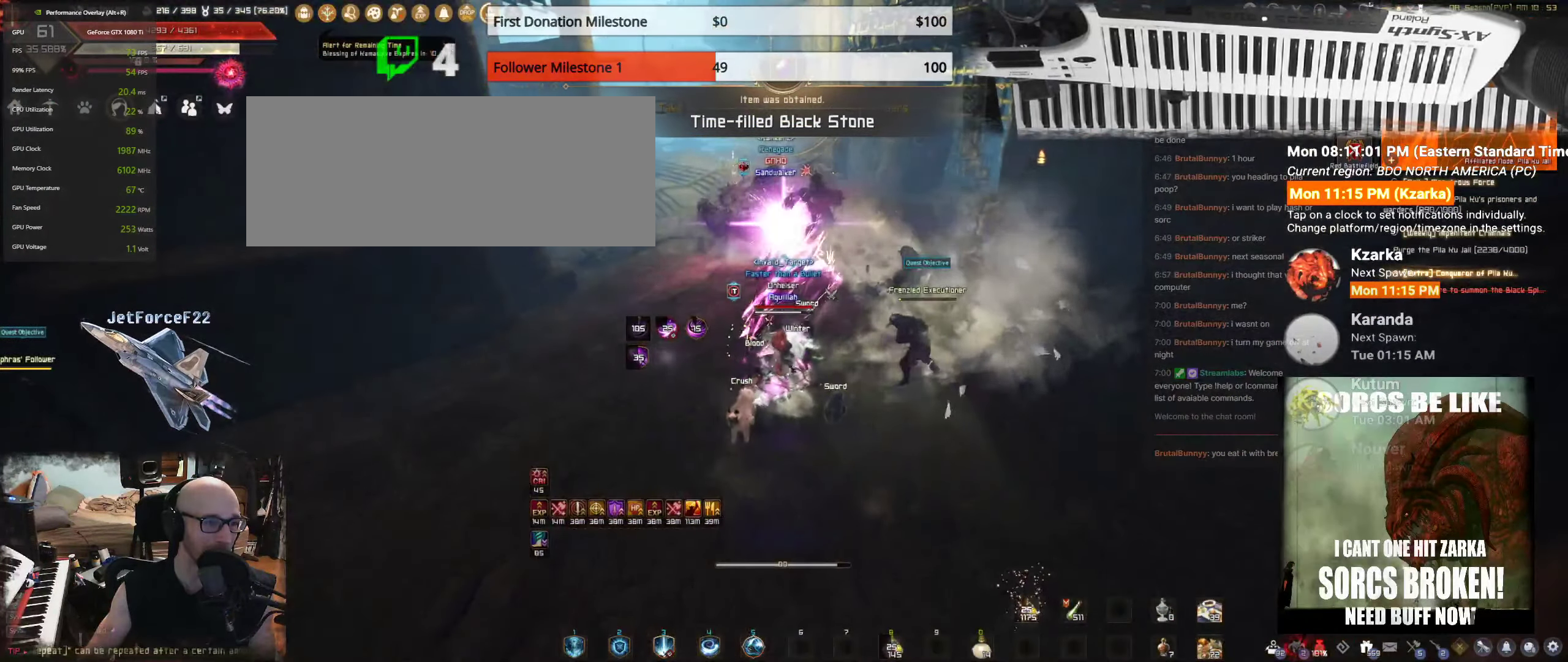
{"keys": ["s"], "mouse": ["right"], "events": []}
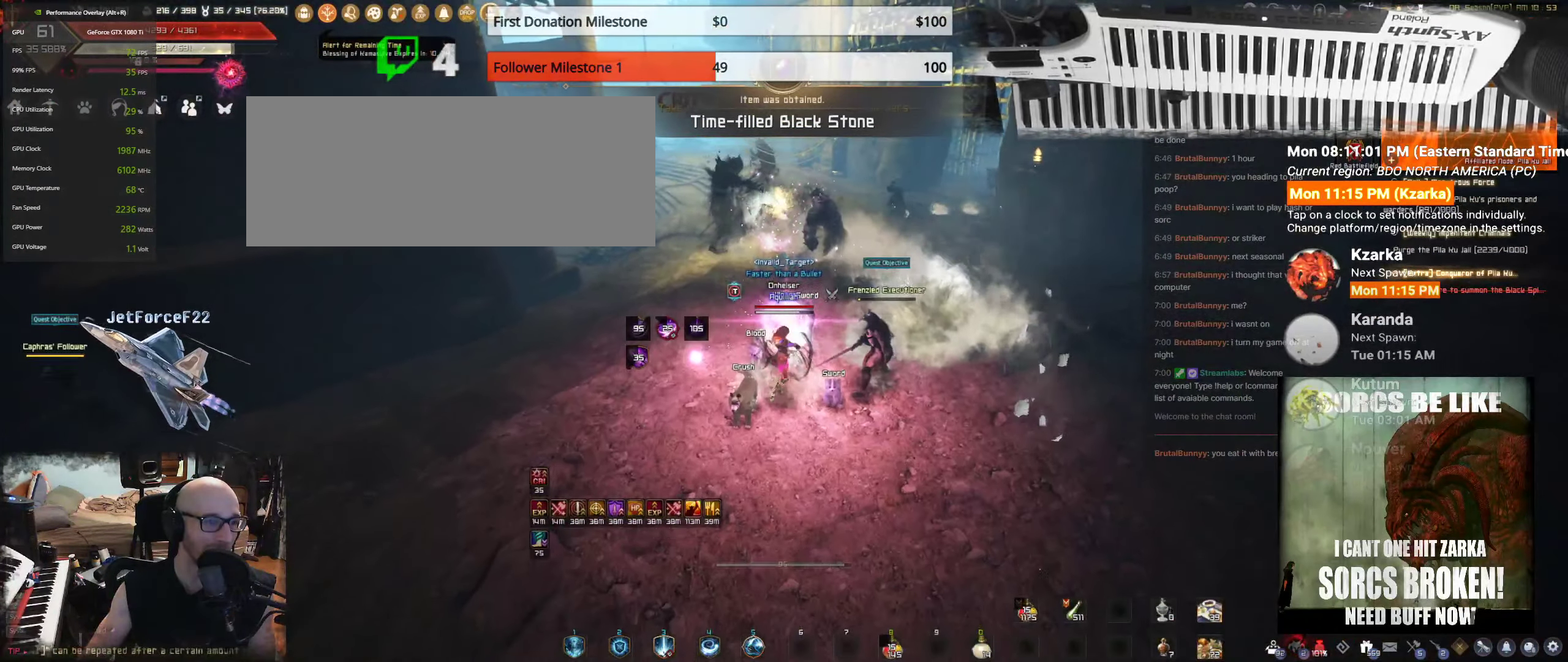
{"keys": [], "mouse": [], "events": [[34, "mouse_right", "up"], [84, "s", "up"], [316, "q", "down"], [500, "q", "up"]]}
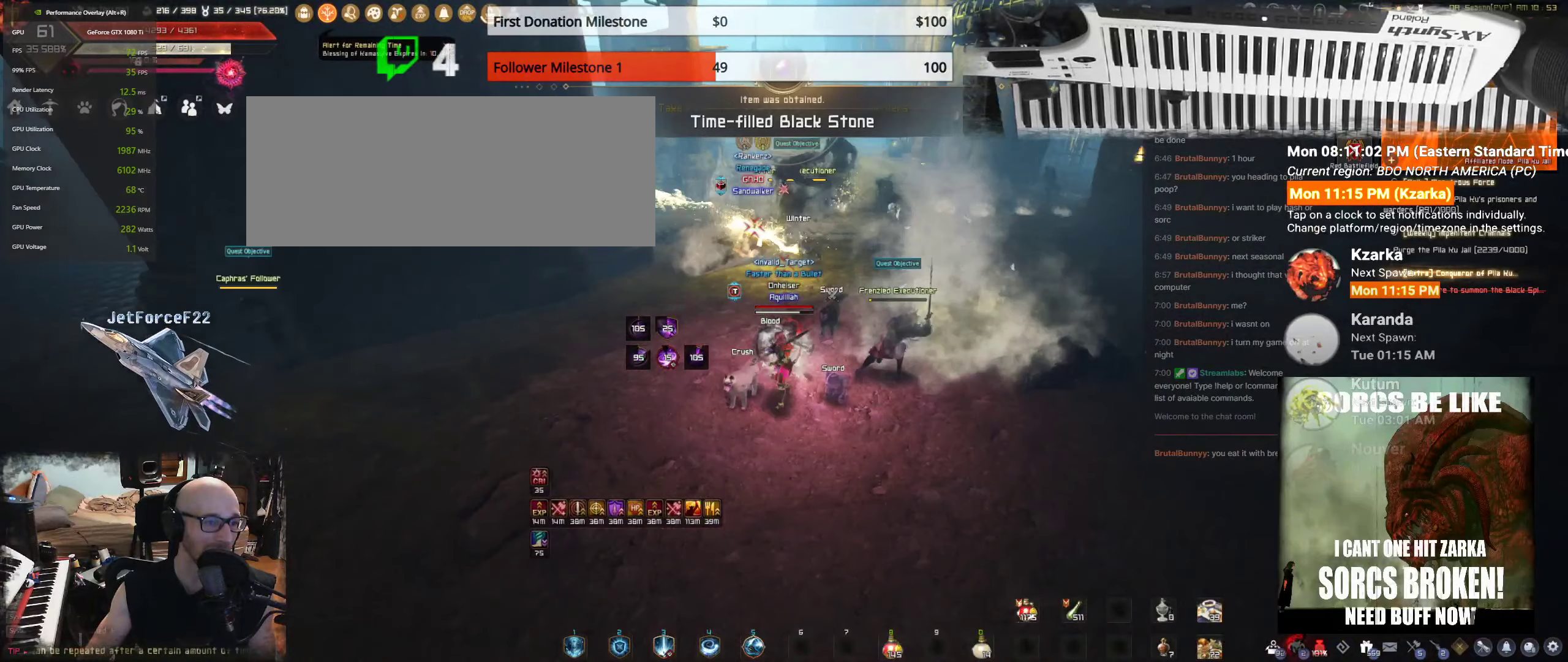
{"keys": ["q"], "mouse": [], "events": [[66, "q", "down"], [166, "q", "up"], [233, "q", "down"], [383, "q", "up"], [450, "q", "down"]]}
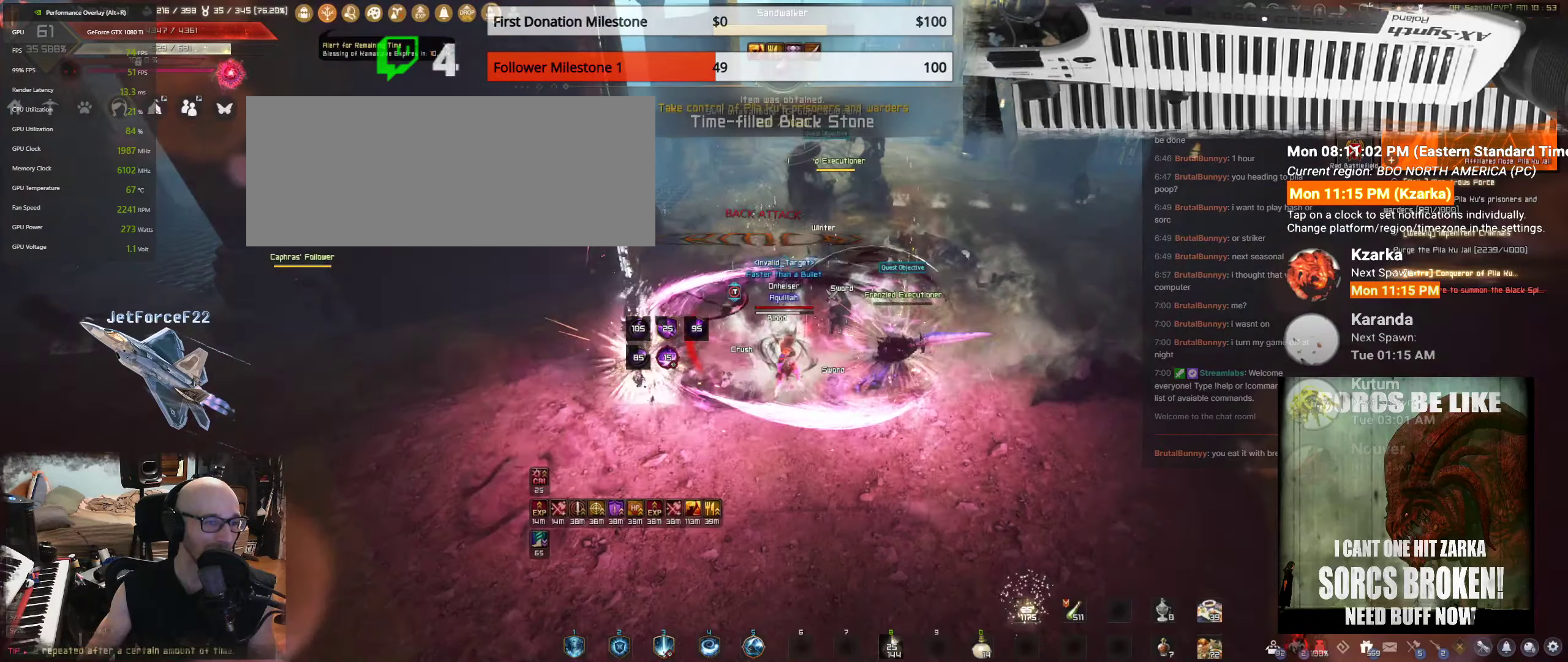
{"keys": [], "mouse": [], "events": [[183, "q", "up"]]}
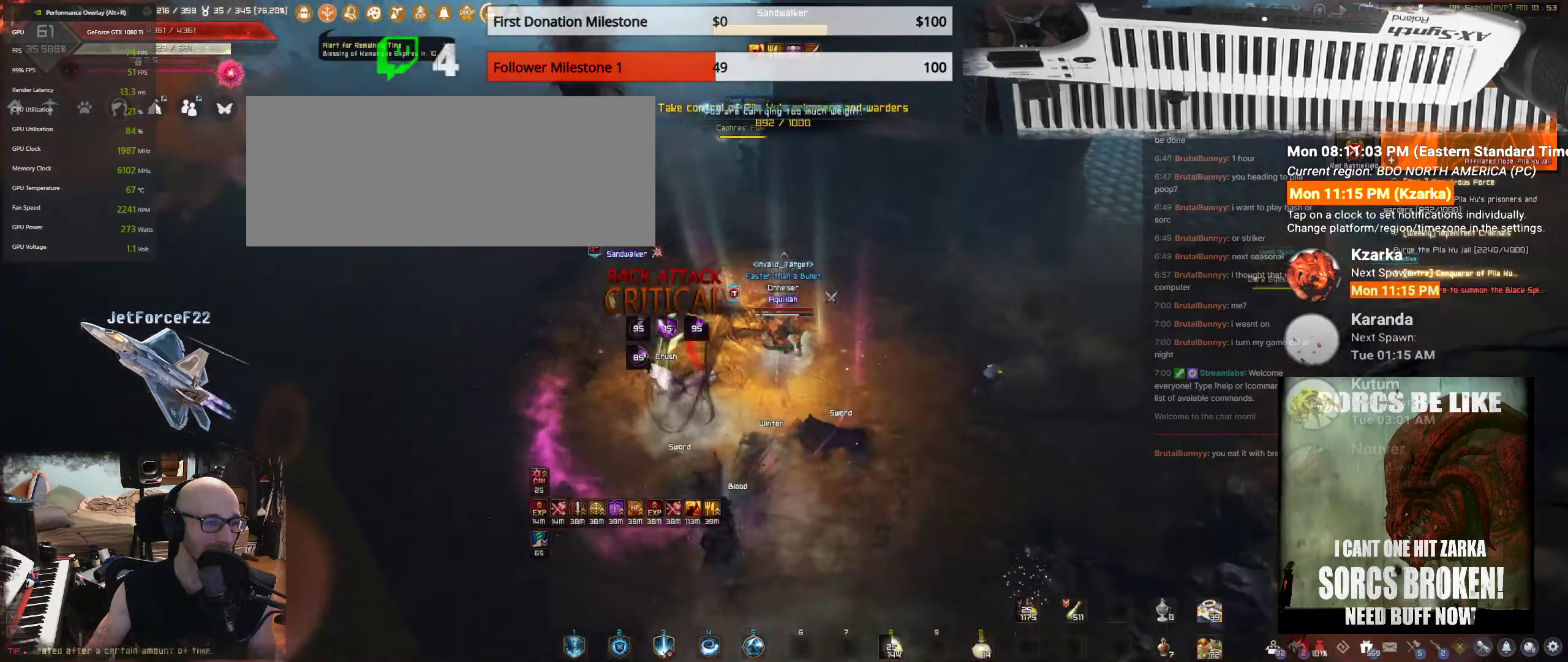
{"keys": ["s"], "mouse": [], "events": [[416, "s", "down"]]}
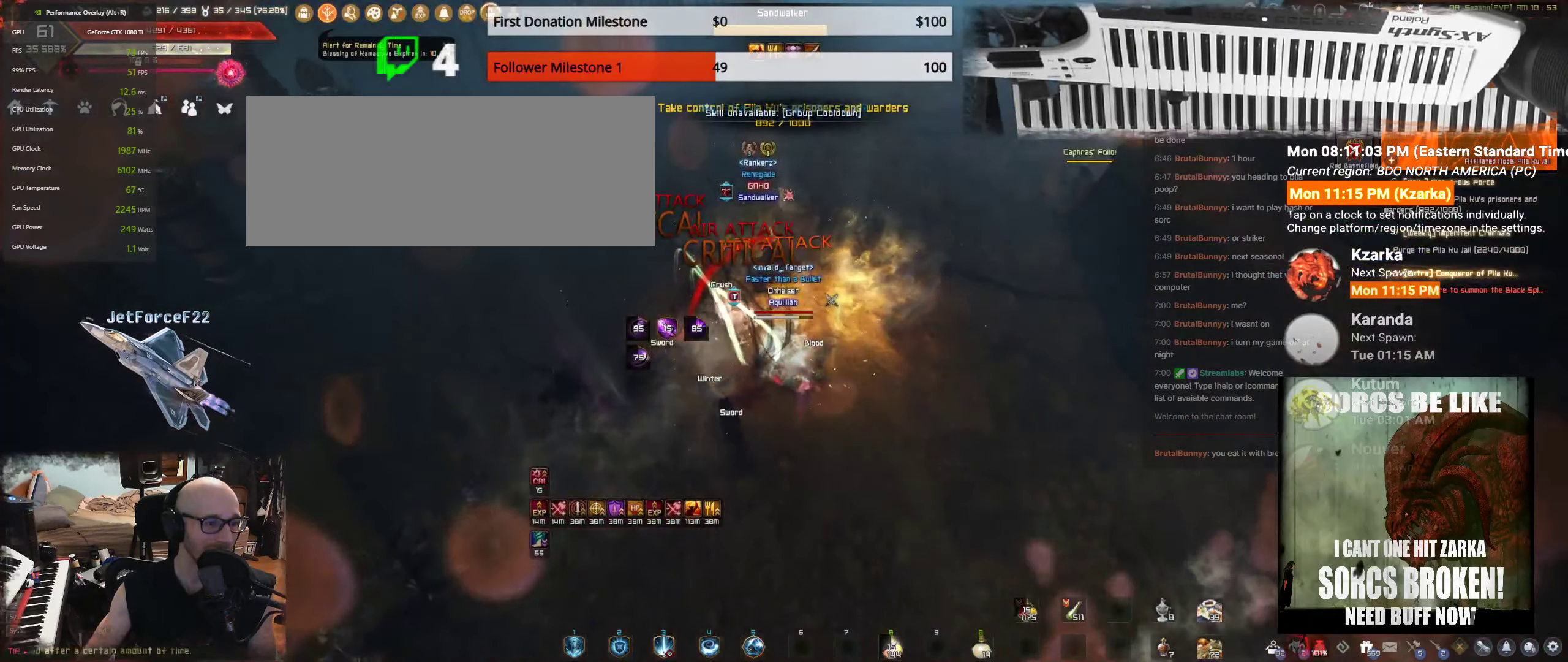
{"keys": ["s"], "mouse": [], "events": []}
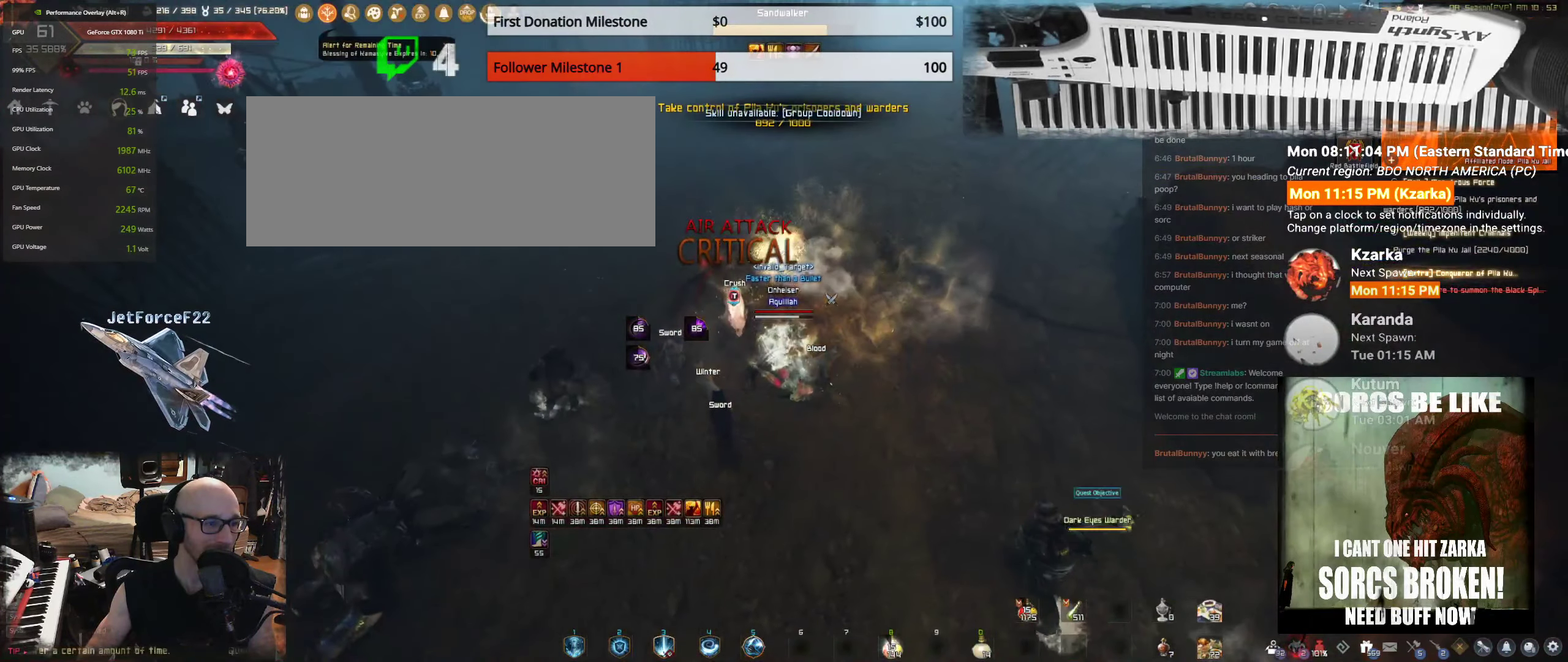
{"keys": ["s"], "mouse": [], "events": []}
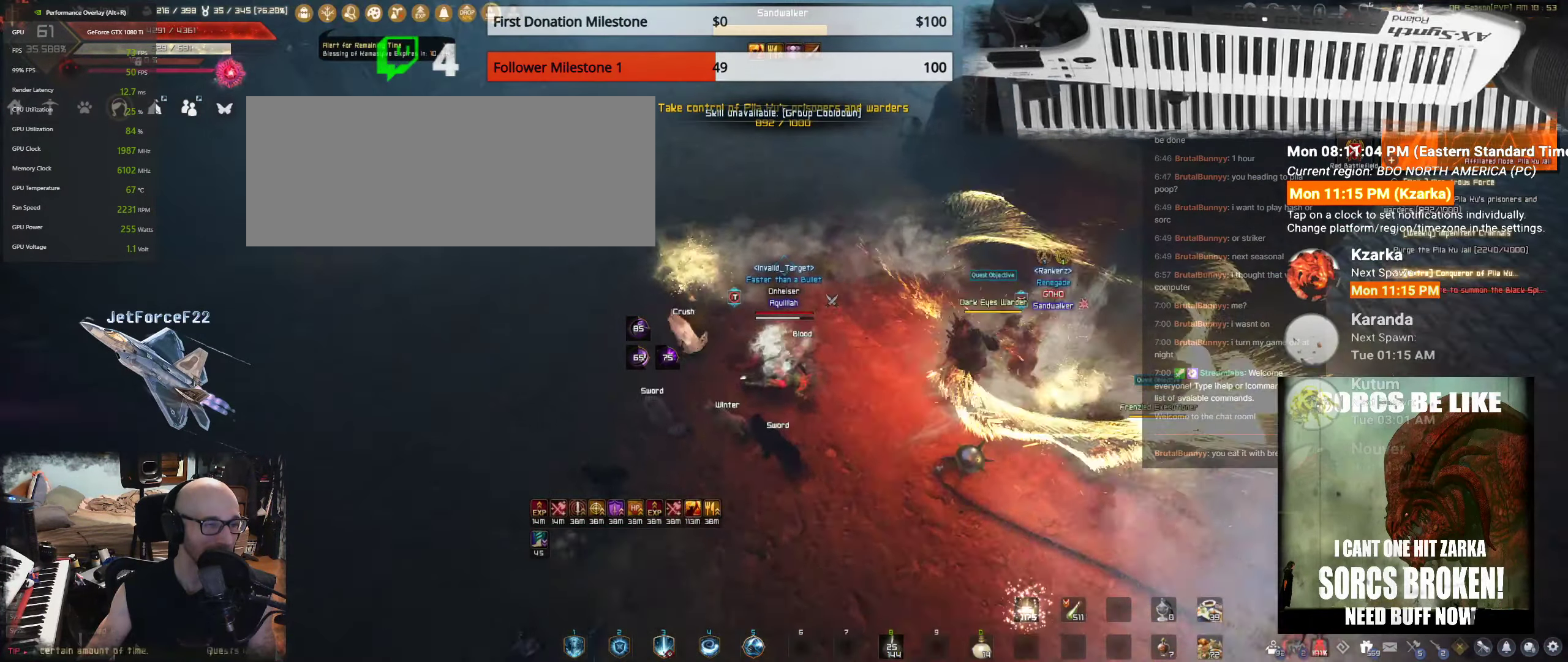
{"keys": ["s"], "mouse": [], "events": []}
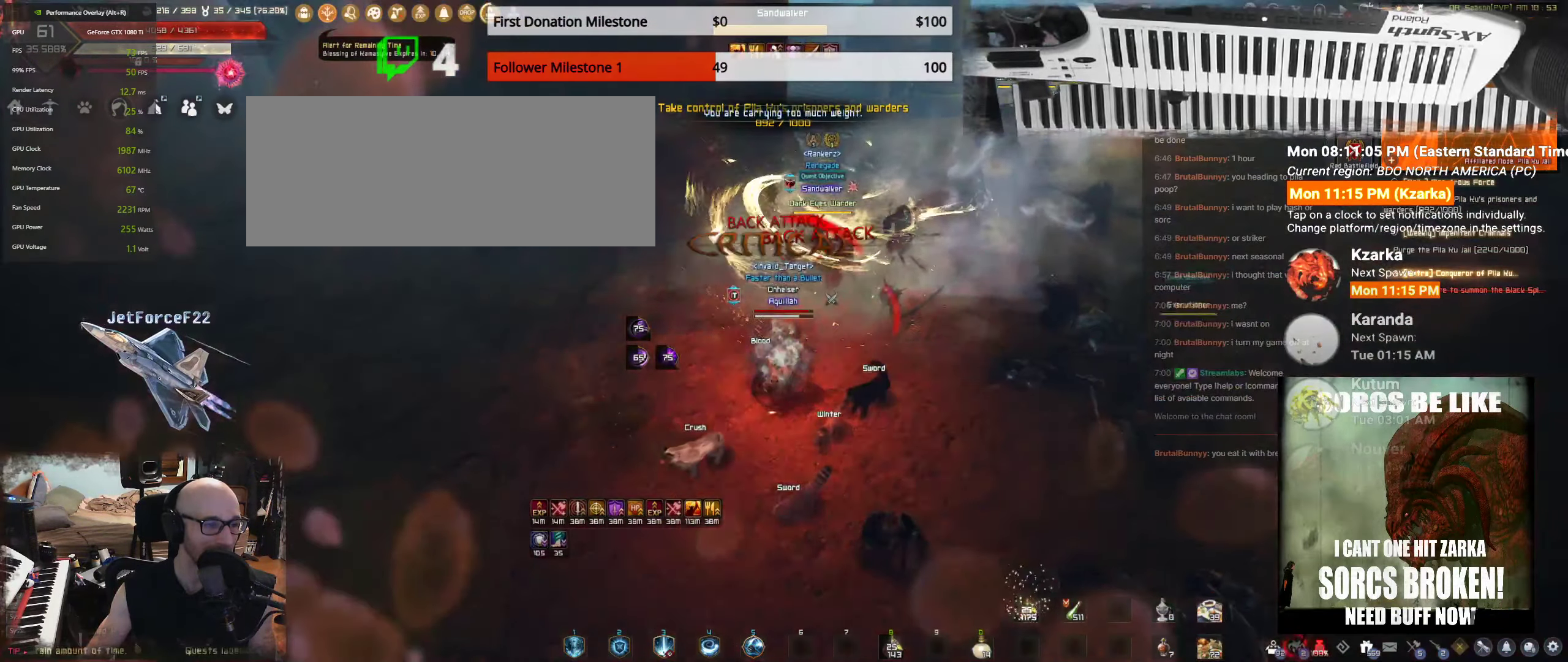
{"keys": ["s"], "mouse": [], "events": []}
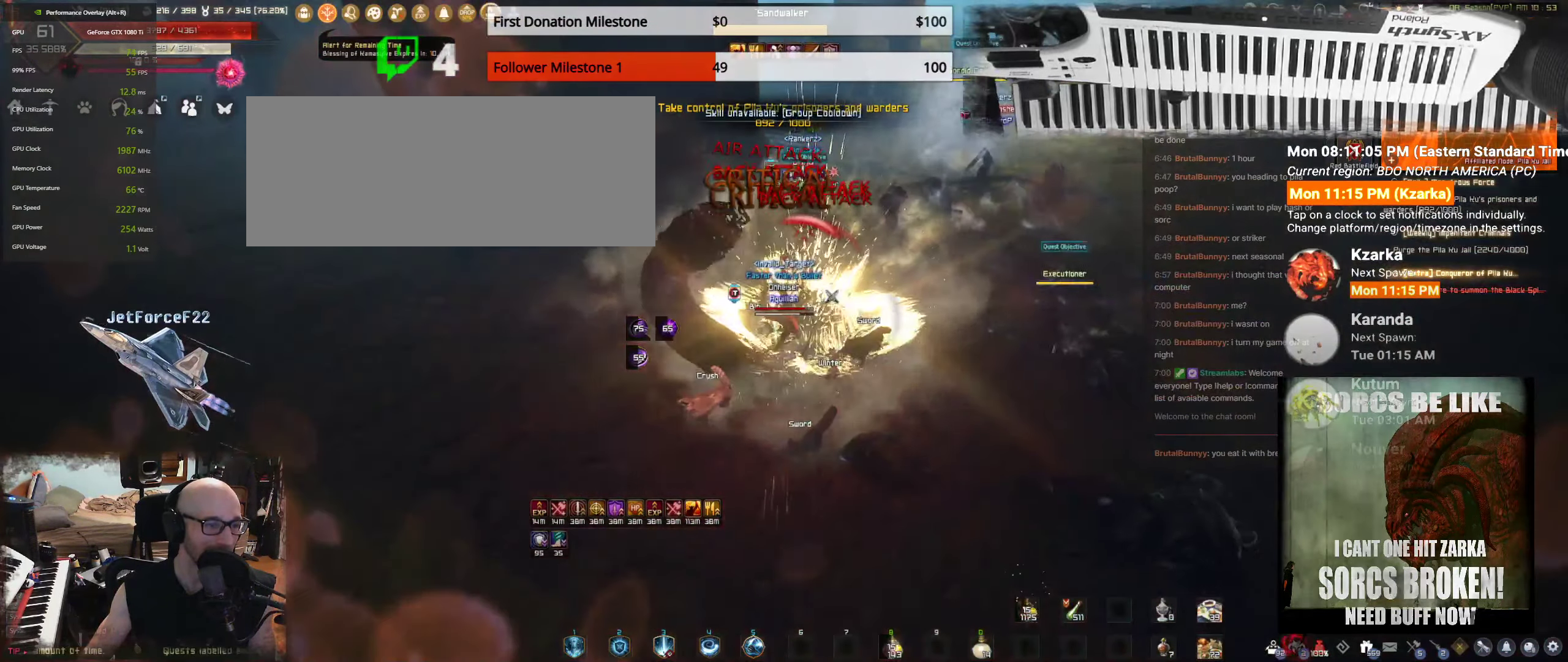
{"keys": ["s"], "mouse": [], "events": []}
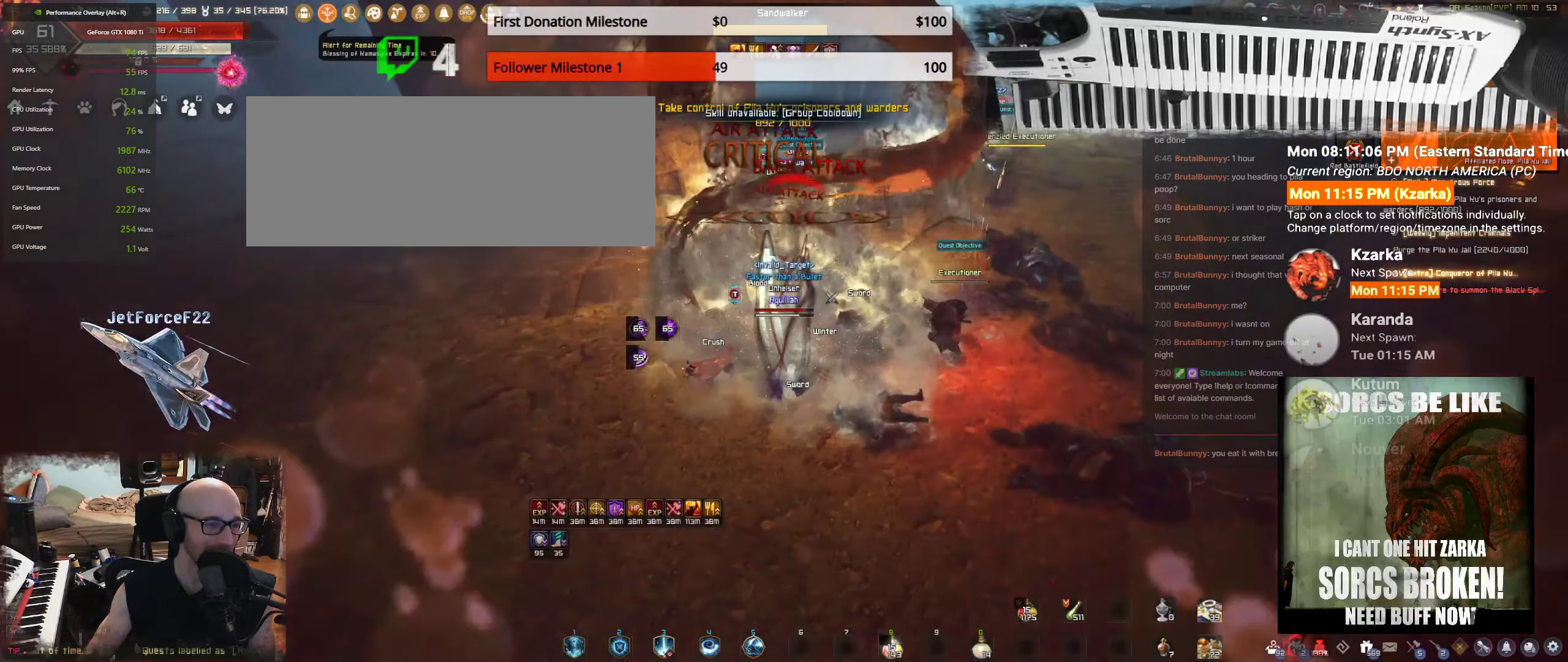
{"keys": ["s"], "mouse": [], "events": []}